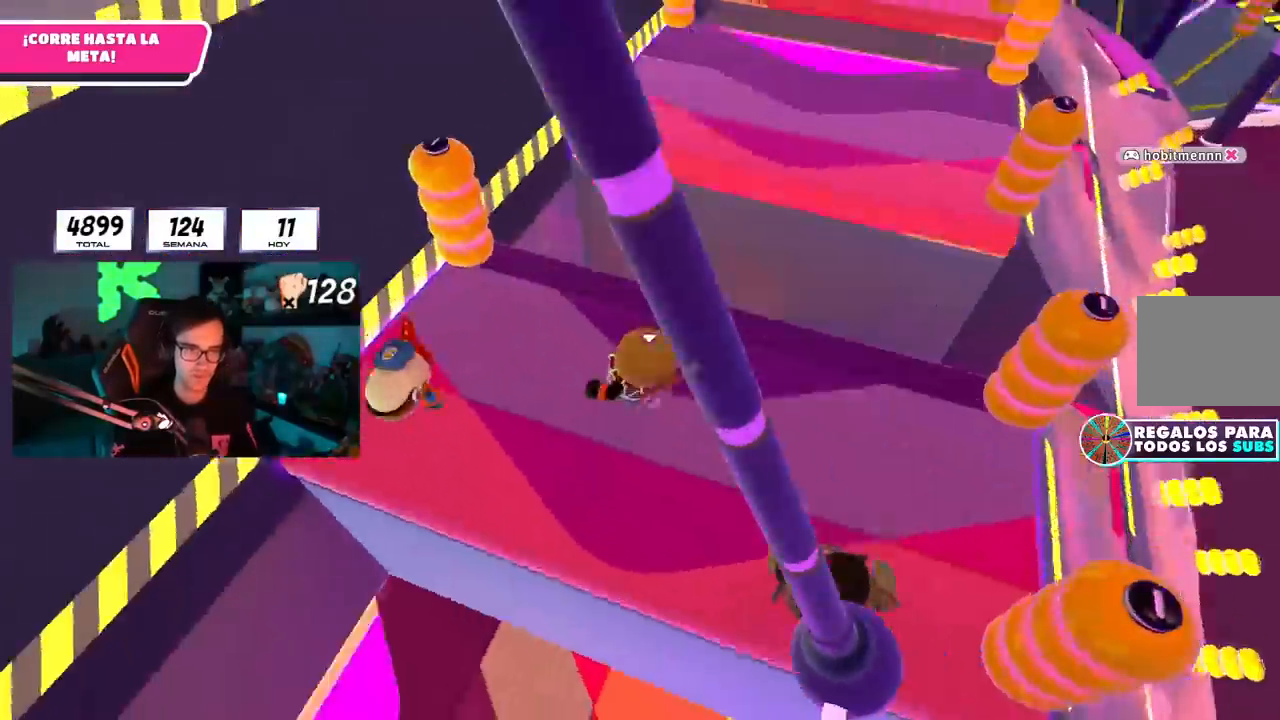
Gameplay with a controller (PlayStation layout); each line is a JSON object with the inputs held at the frame after it. "events" lists button and stick changes between this image and that frame as [ms after this image, input, new state], when the widget could be followed in between. Not read: R1.
{"buttons": ["CROSS"], "left_stick": "up-right", "right_stick": "center"}
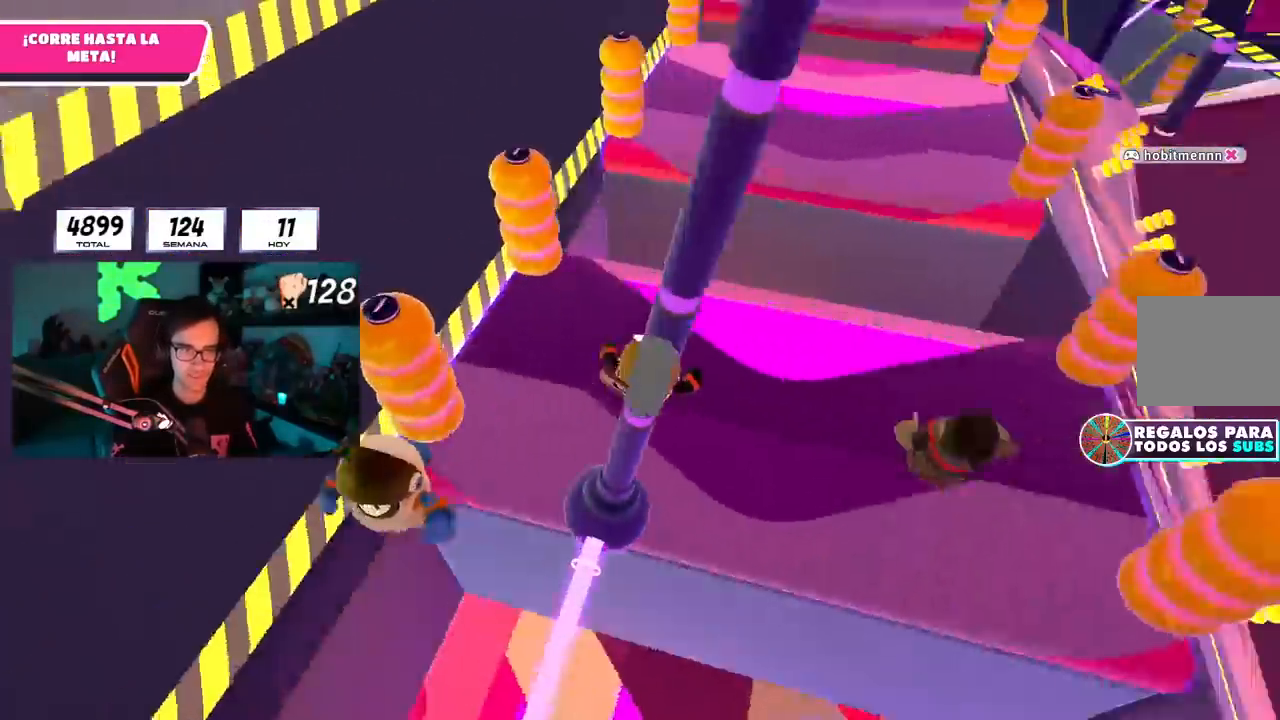
{"buttons": [], "left_stick": "up-right", "right_stick": "center", "events": [[150, "CROSS", "up"]]}
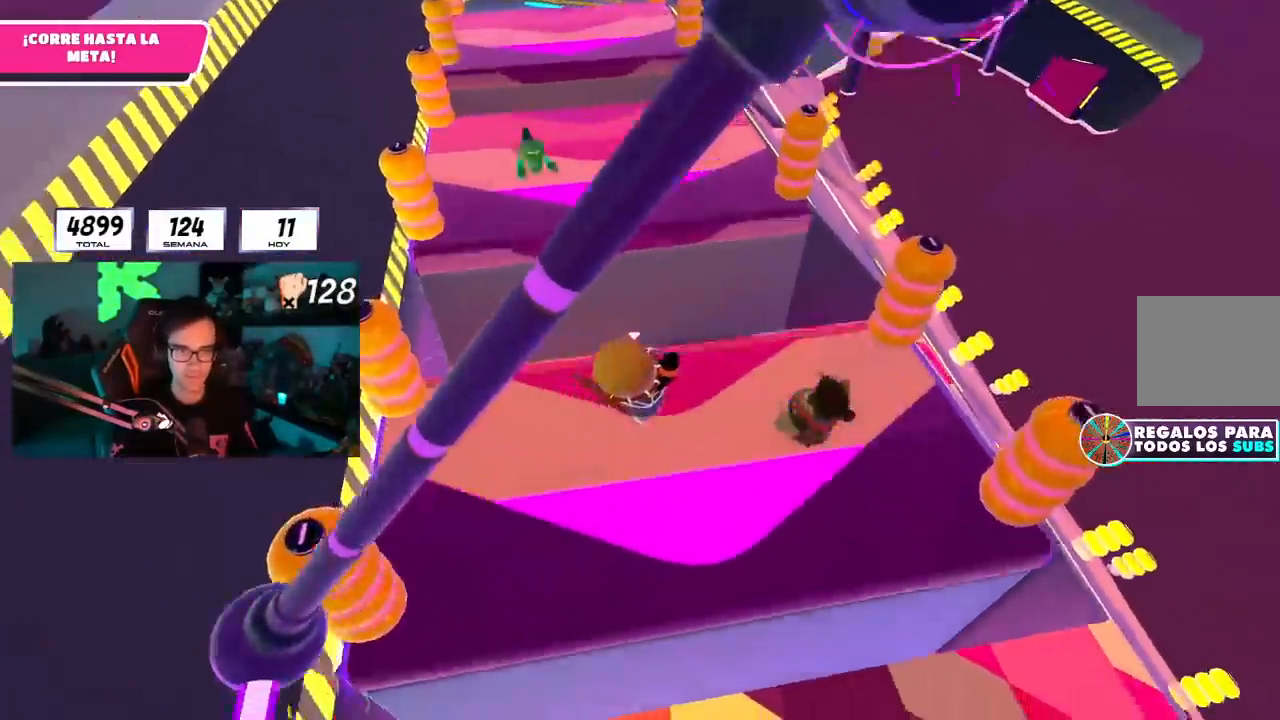
{"buttons": [], "left_stick": "up-left", "right_stick": "left", "events": [[184, "R2", "down"], [300, "left_stick", "up"], [300, "right_stick", "left"], [317, "R2", "up"], [401, "left_stick", "up-left"]]}
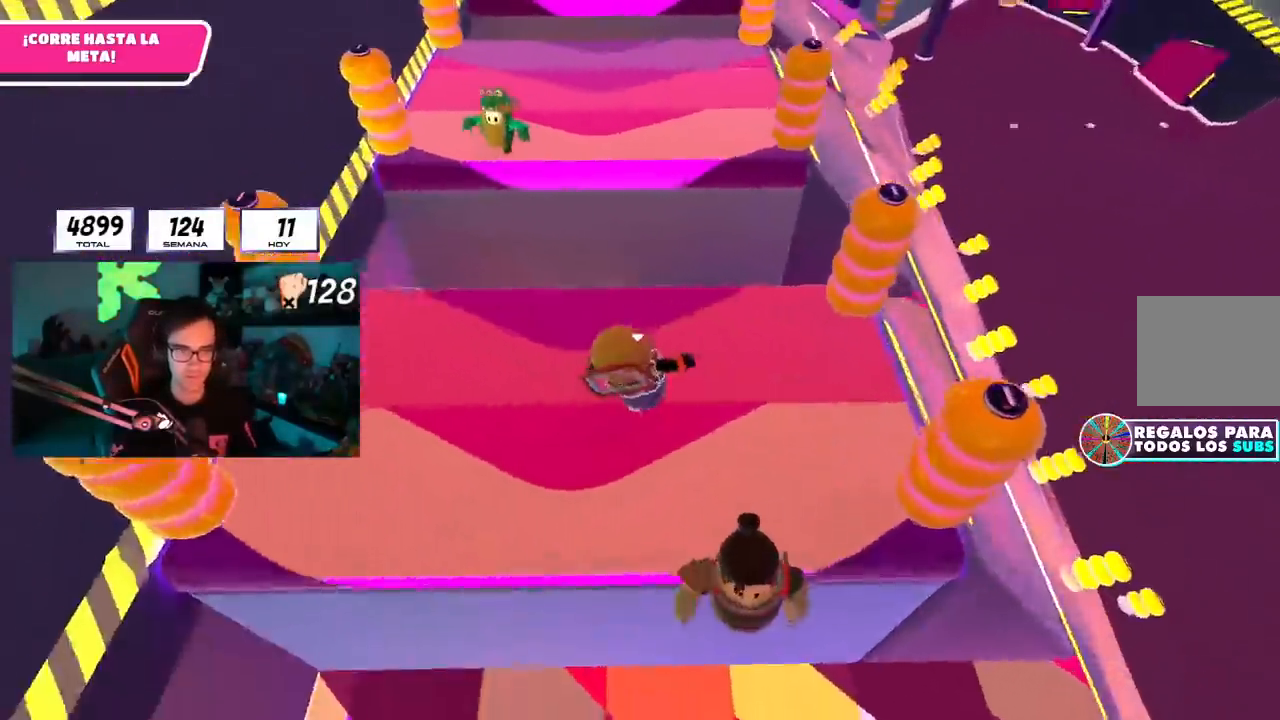
{"buttons": [], "left_stick": "up", "right_stick": "center", "events": [[200, "left_stick", "up"], [267, "right_stick", "down"], [333, "right_stick", "center"]]}
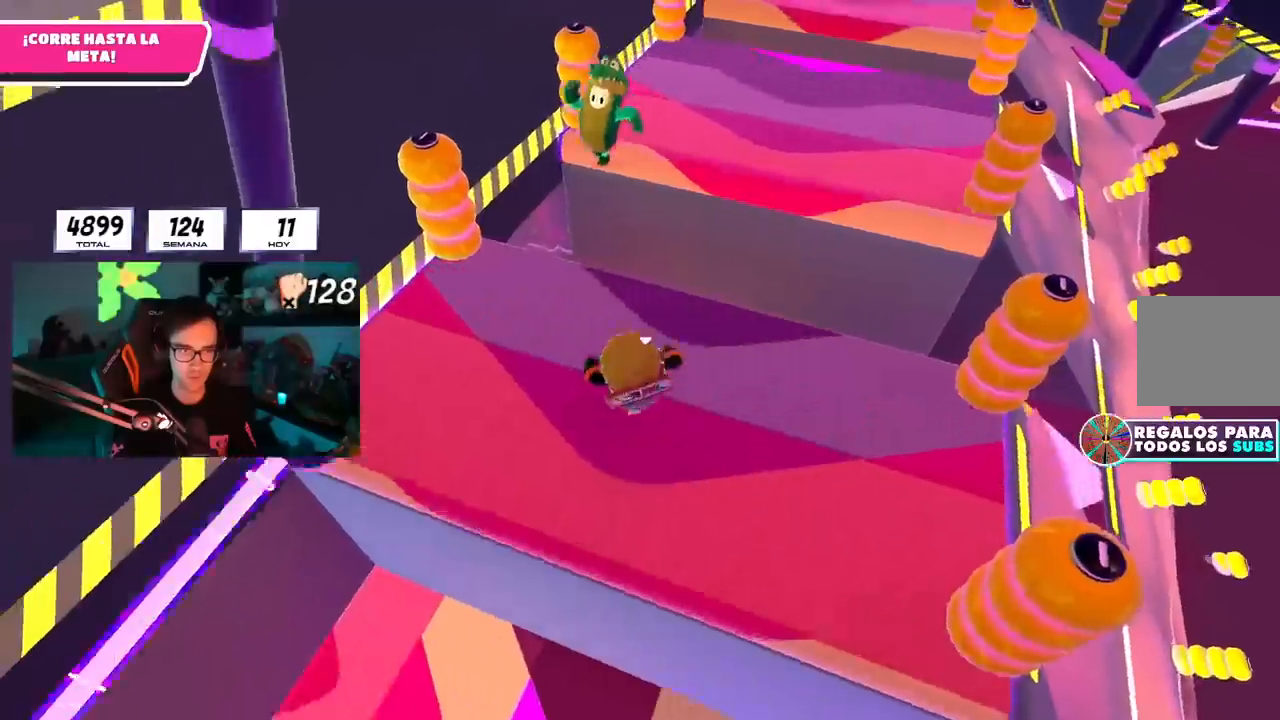
{"buttons": ["L1", "R2"], "left_stick": "up-left", "right_stick": "up-left", "events": [[234, "L1", "down"], [284, "L1", "up"], [301, "left_stick", "up-left"], [334, "L1", "down"], [351, "right_stick", "up-left"], [384, "L1", "up"], [384, "R2", "down"], [434, "L1", "down"]]}
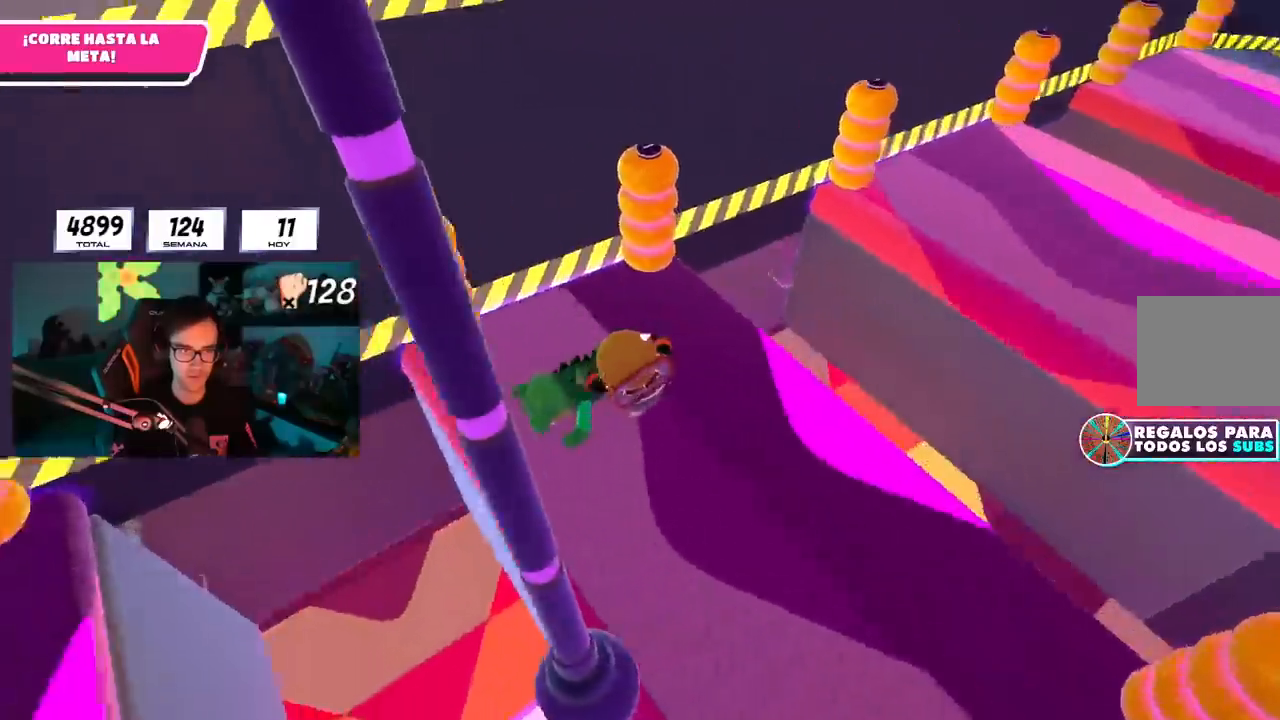
{"buttons": ["L1"], "left_stick": "right", "right_stick": "center", "events": [[16, "right_stick", "center"], [33, "left_stick", "up-right"], [50, "L1", "up"], [116, "R2", "up"], [116, "right_stick", "right"], [167, "L1", "down"], [200, "right_stick", "center"], [217, "L1", "up"], [300, "CROSS", "down"], [333, "left_stick", "right"], [400, "CROSS", "up"], [467, "L1", "down"]]}
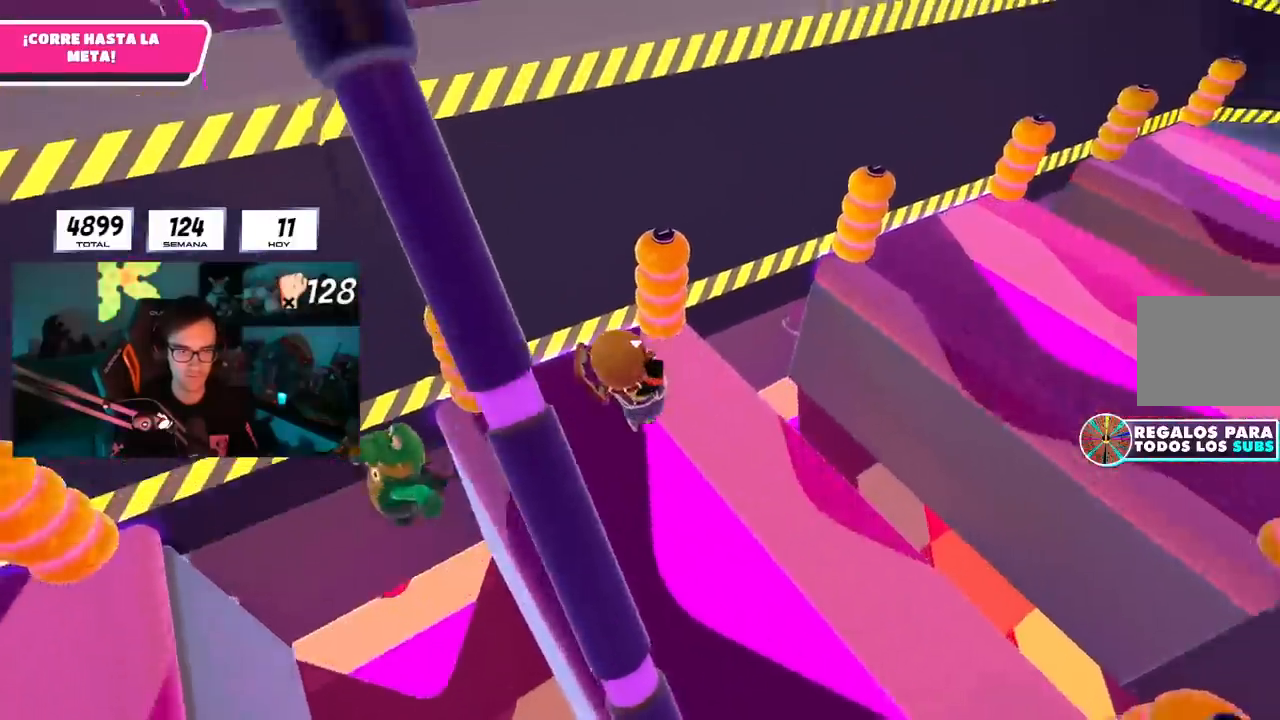
{"buttons": [], "left_stick": "down", "right_stick": "up-left", "events": [[17, "right_stick", "left"], [84, "left_stick", "down-right"], [234, "L1", "up"], [267, "right_stick", "up-left"], [417, "left_stick", "down"]]}
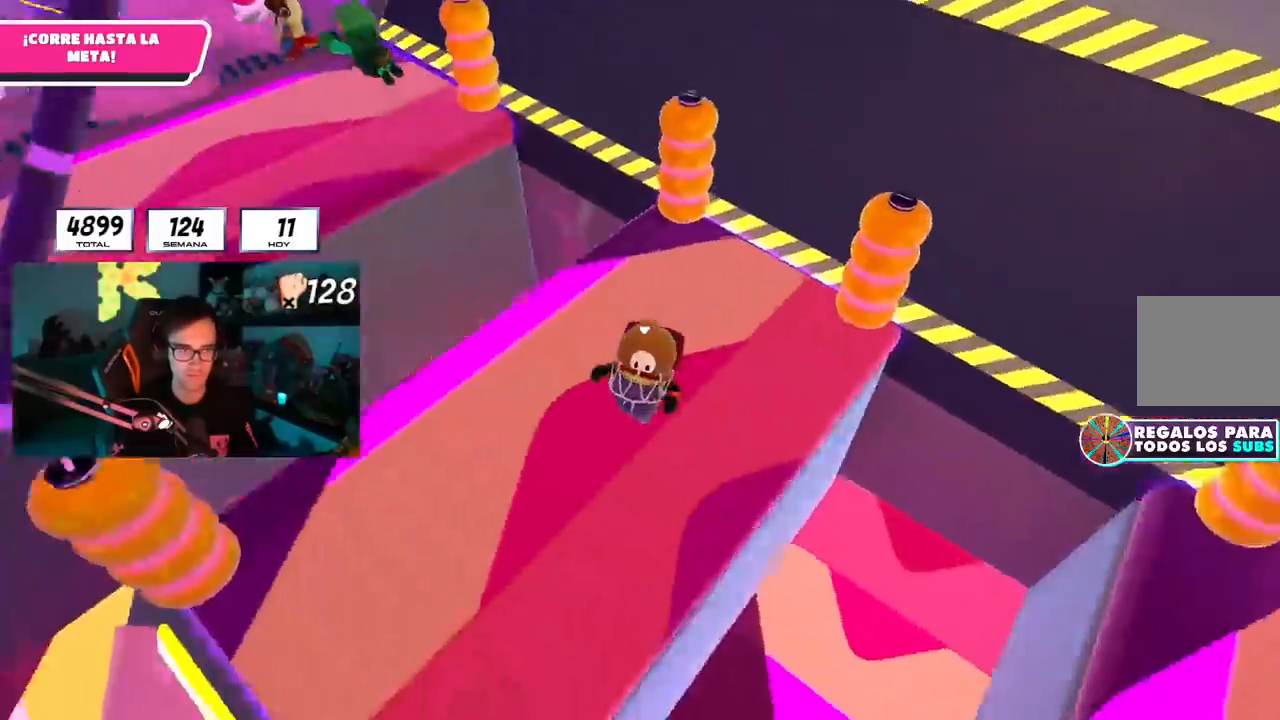
{"buttons": [], "left_stick": "down-right", "right_stick": "up-right", "events": [[66, "right_stick", "up"], [217, "right_stick", "up-right"], [317, "left_stick", "down-right"]]}
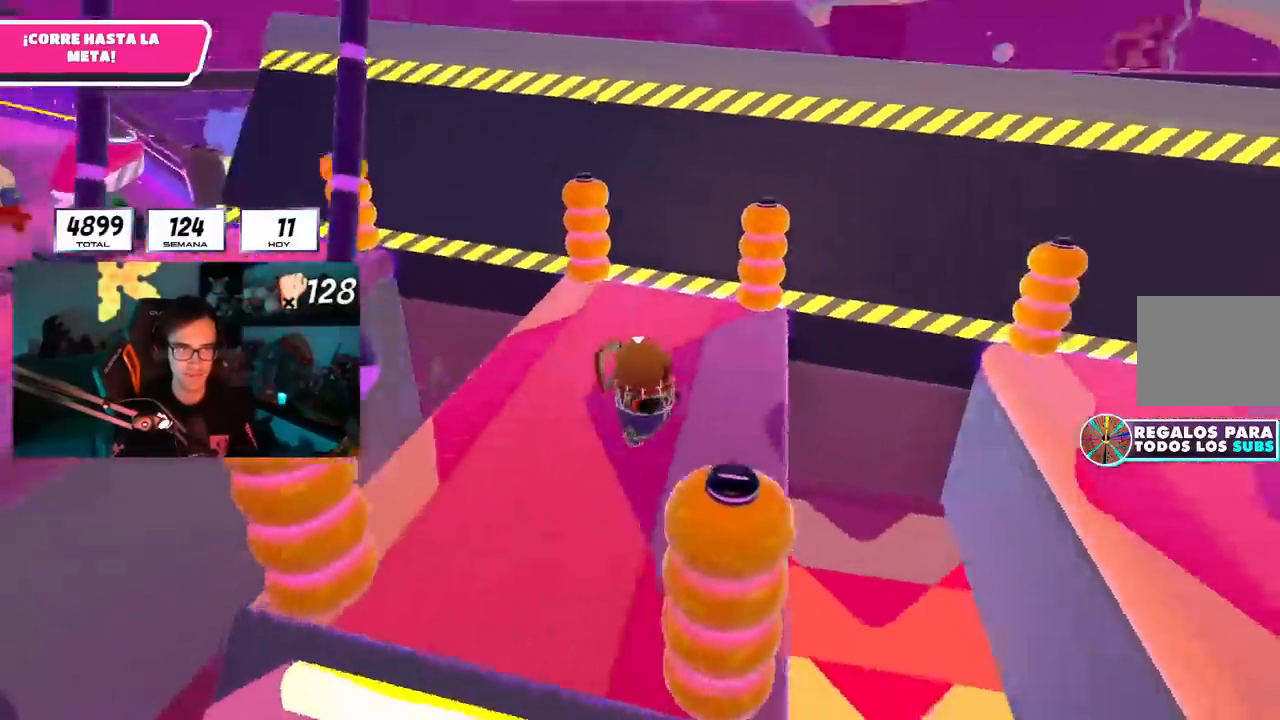
{"buttons": [], "left_stick": "up-right", "right_stick": "down-right", "events": [[17, "right_stick", "right"], [84, "left_stick", "center"], [167, "left_stick", "up-right"], [301, "right_stick", "center"], [334, "left_stick", "center"], [434, "left_stick", "up-right"], [484, "right_stick", "down-right"]]}
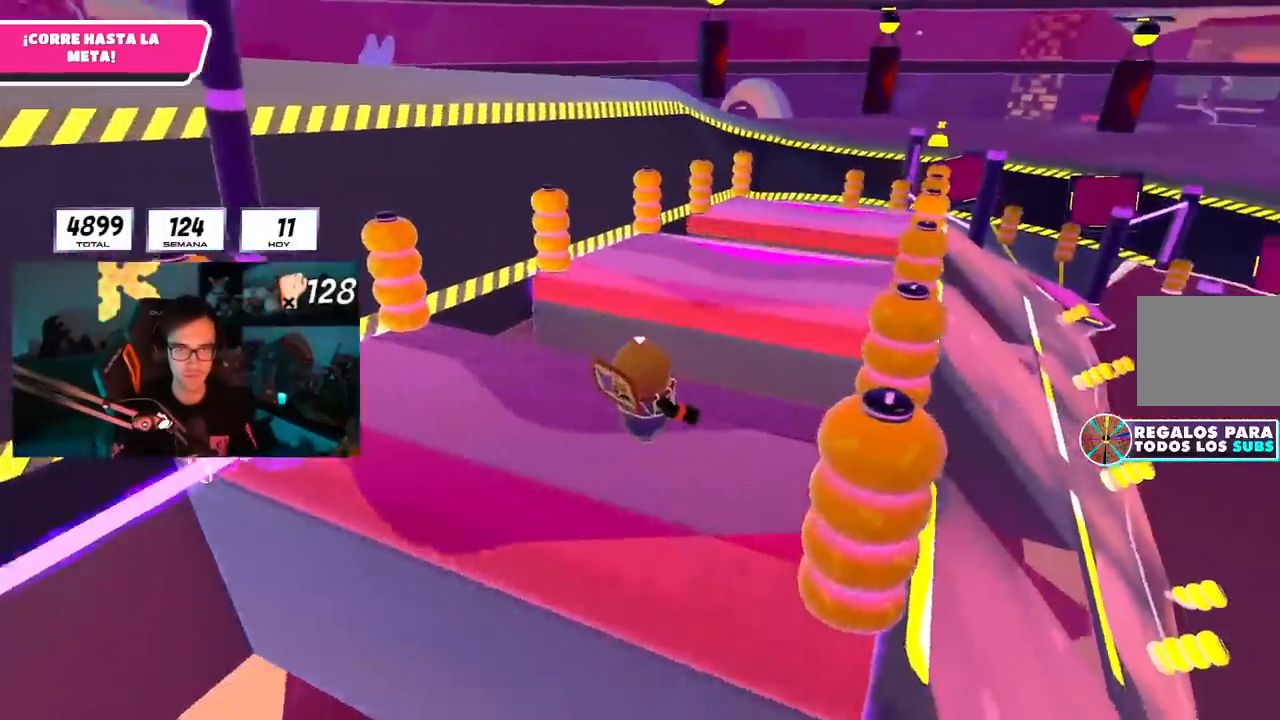
{"buttons": [], "left_stick": "up", "right_stick": "center", "events": [[116, "left_stick", "up"], [133, "right_stick", "center"], [233, "right_stick", "down-right"], [400, "right_stick", "center"]]}
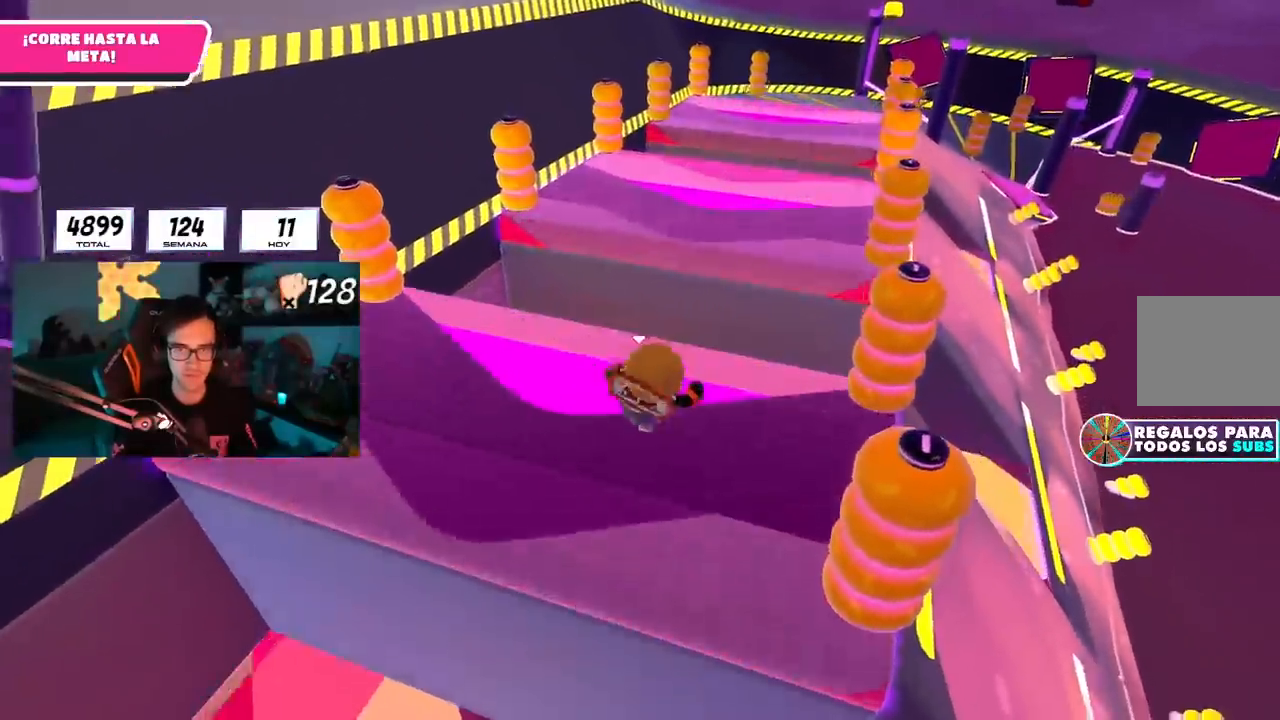
{"buttons": [], "left_stick": "up", "right_stick": "center"}
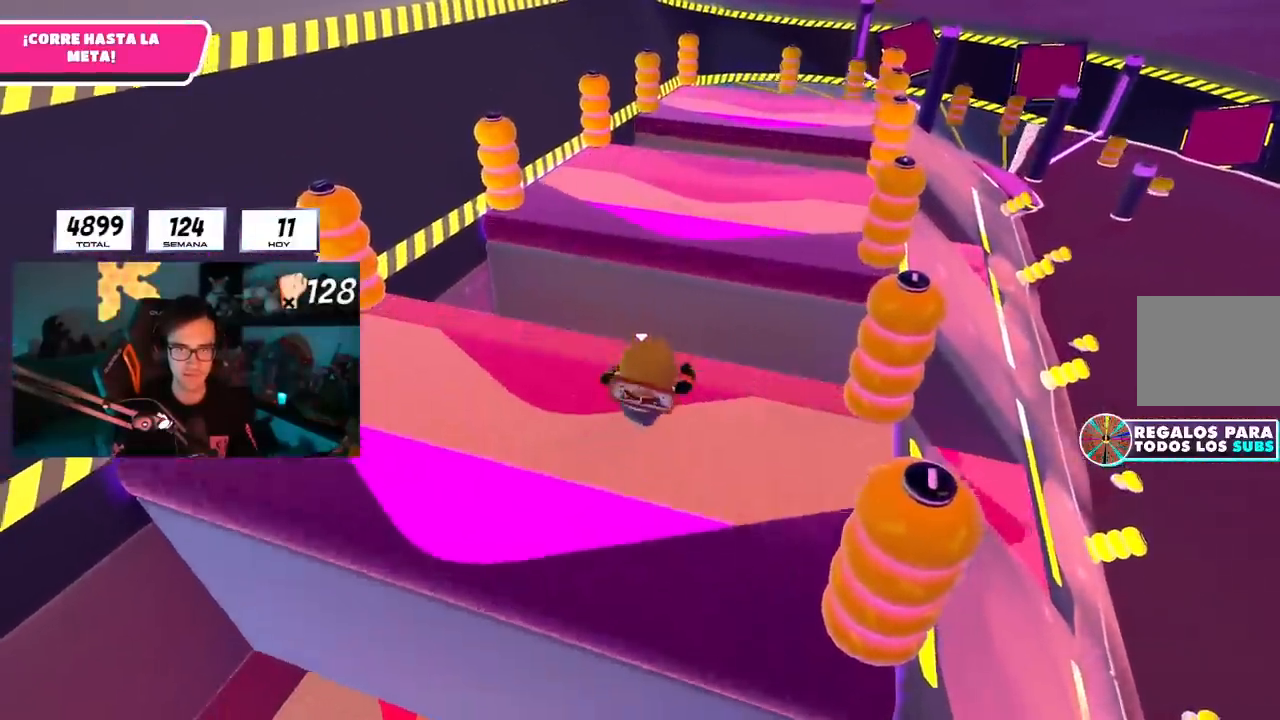
{"buttons": [], "left_stick": "up-right", "right_stick": "left", "events": [[250, "right_stick", "left"], [383, "left_stick", "center"], [467, "left_stick", "up-right"]]}
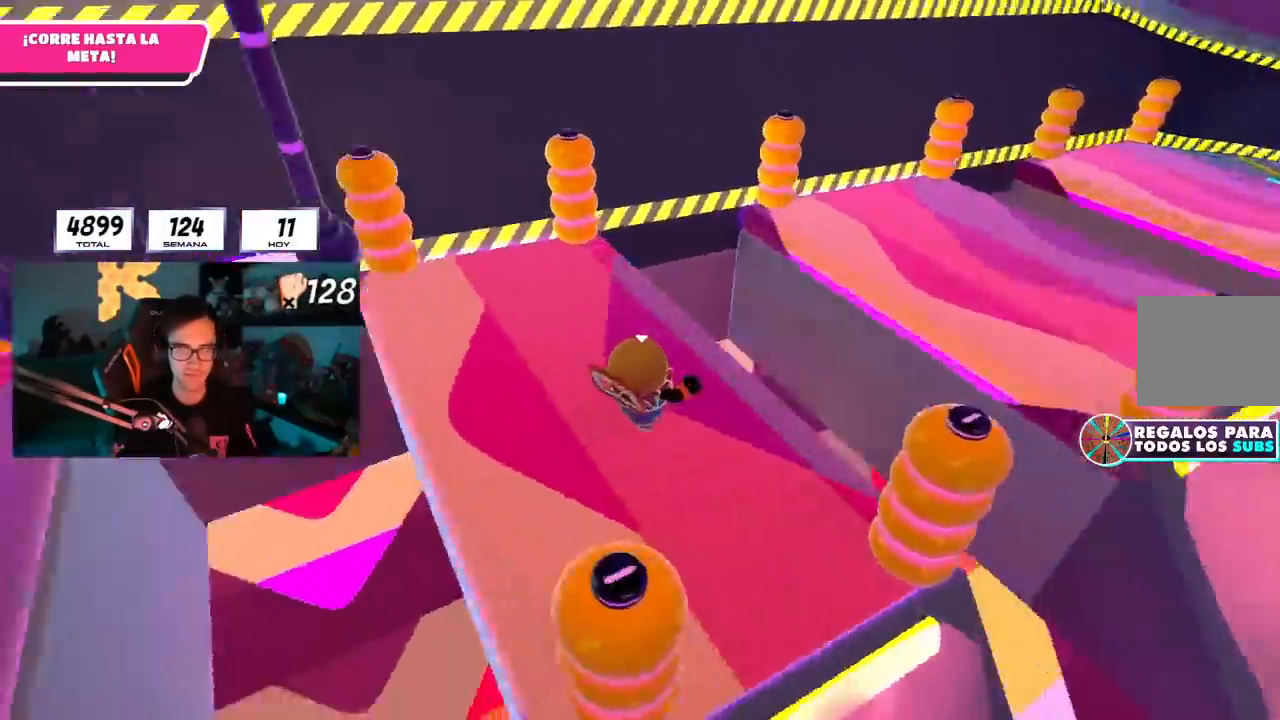
{"buttons": [], "left_stick": "up", "right_stick": "center", "events": [[217, "left_stick", "right"], [401, "right_stick", "center"], [467, "left_stick", "up"]]}
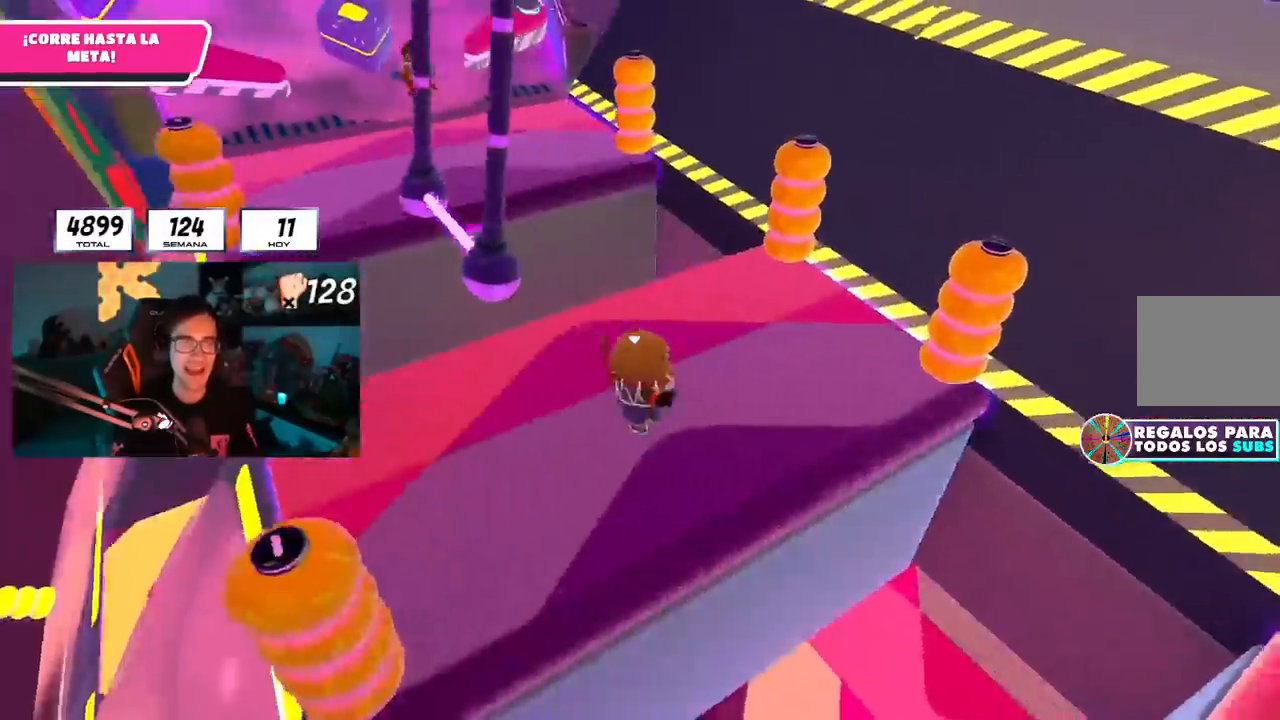
{"buttons": ["CROSS"], "left_stick": "up", "right_stick": "center", "events": [[33, "right_stick", "left"], [83, "right_stick", "up-left"], [200, "right_stick", "center"], [400, "CROSS", "down"]]}
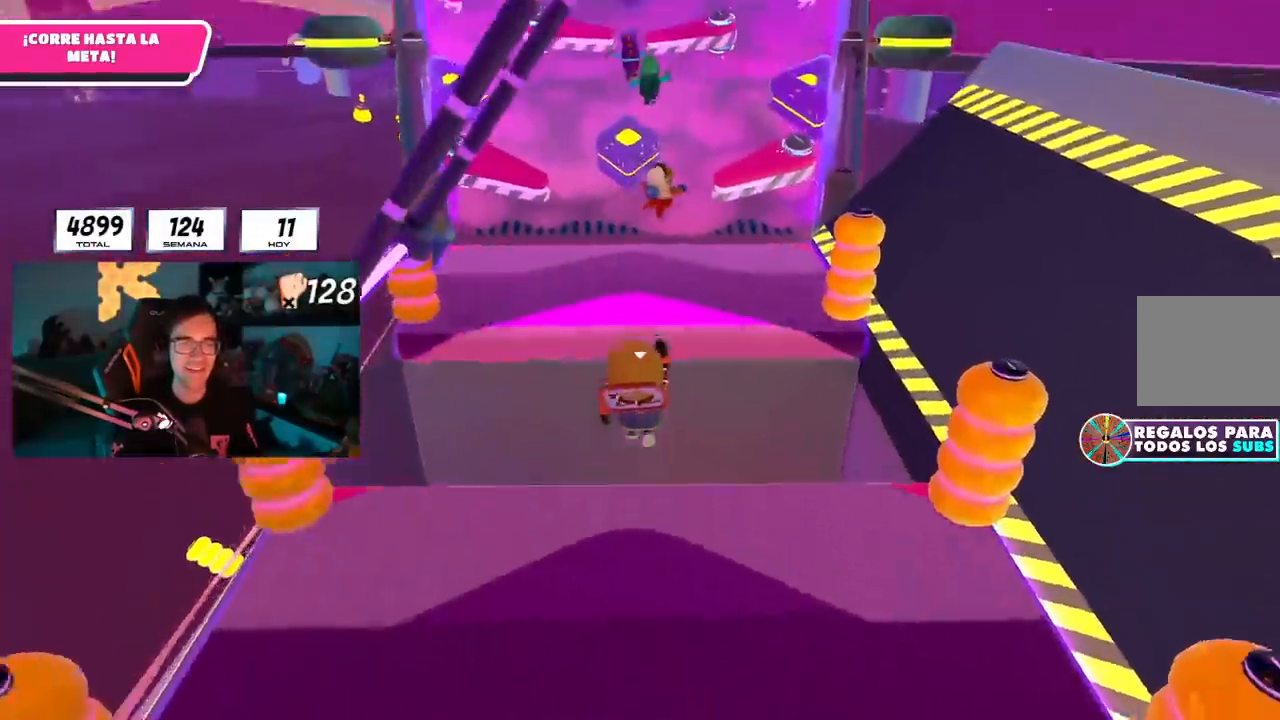
{"buttons": [], "left_stick": "up-right", "right_stick": "up", "events": [[67, "CROSS", "up"], [134, "SQUARE", "down"], [200, "left_stick", "up-right"], [250, "SQUARE", "up"], [434, "right_stick", "up"]]}
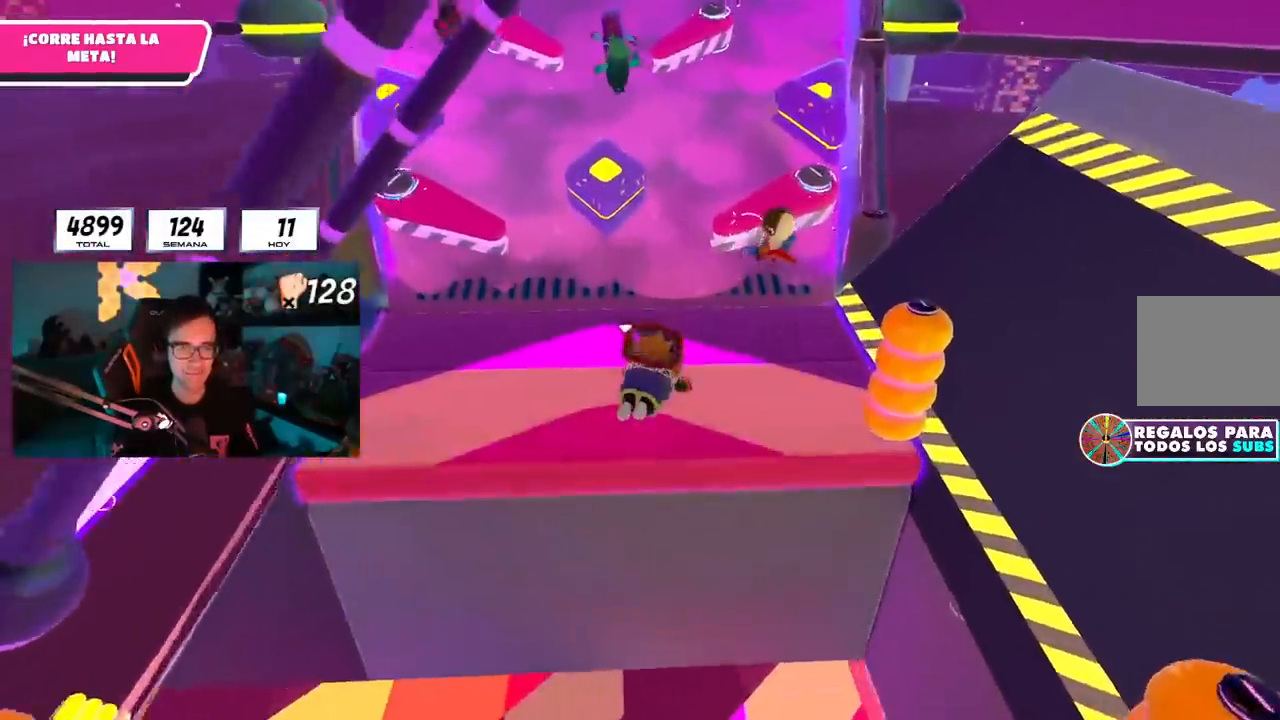
{"buttons": [], "left_stick": "up-right", "right_stick": "center", "events": [[267, "right_stick", "center"]]}